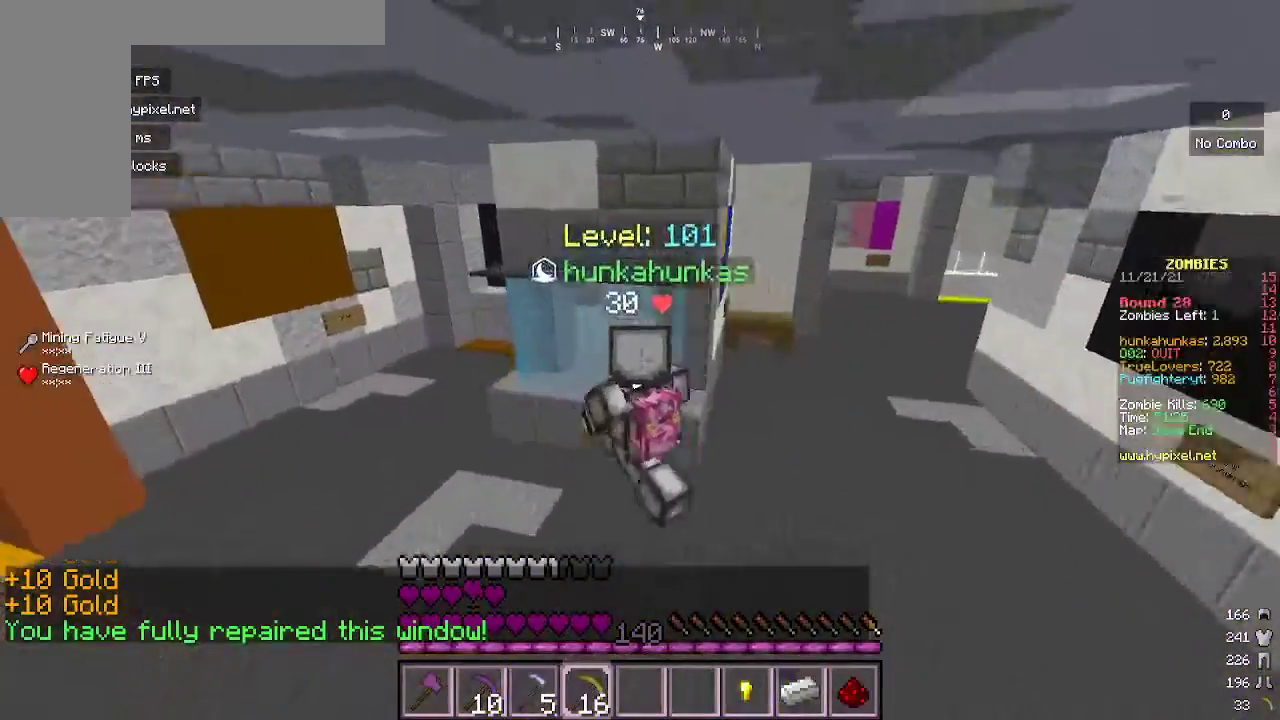
Gameplay with keyboard and mouse; each line is a JSON object with the keys and mouse buttons held at the frame after it. "events" lists presses ("down") and releases ("up") of "a", "d", "s", "w", "mouse_left" and "mouse_right" between this image and that frame as [ms after this image, input, new state], when the widget could be followed in between. "mouse_left", "mouse_right" = the "left", "right" buttons of the "mouse" list. No other keys are recorded. Fast repeated clicks can show as one long hold. Mouse movement is not recorded.
{"keys": ["a", "w"], "mouse": [], "events": []}
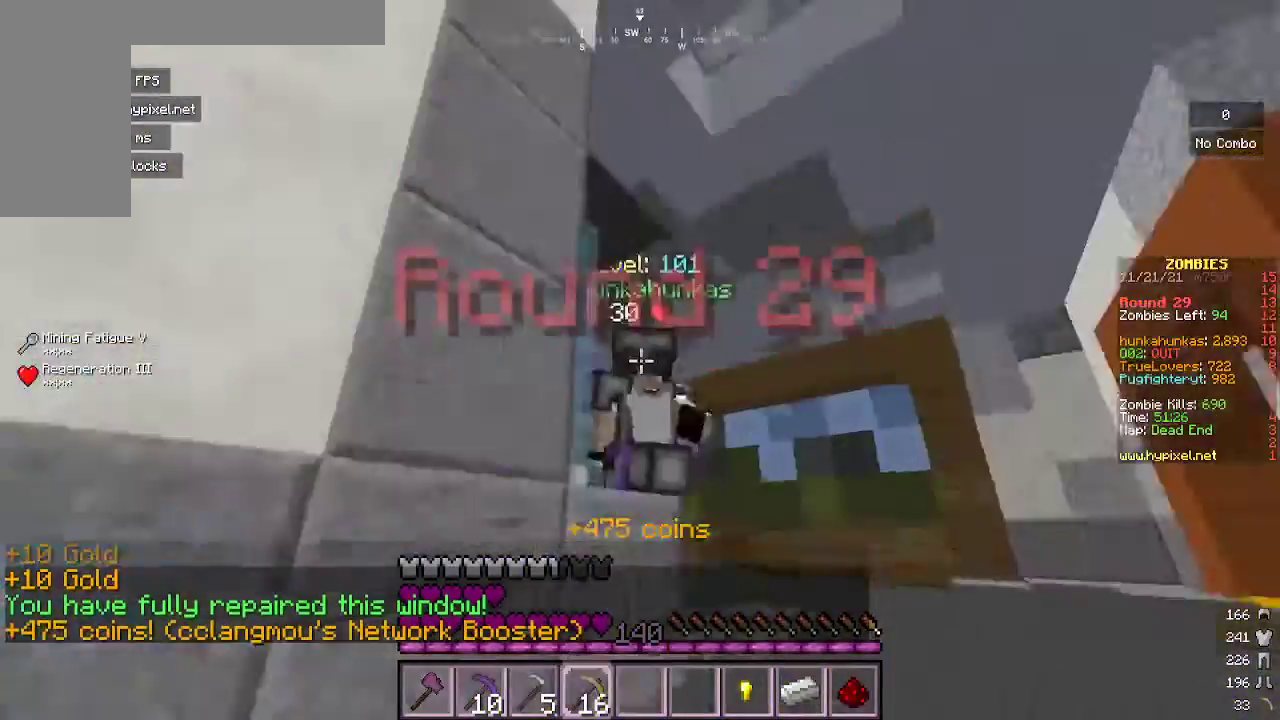
{"keys": ["w"], "mouse": [], "events": [[33, "a", "up"]]}
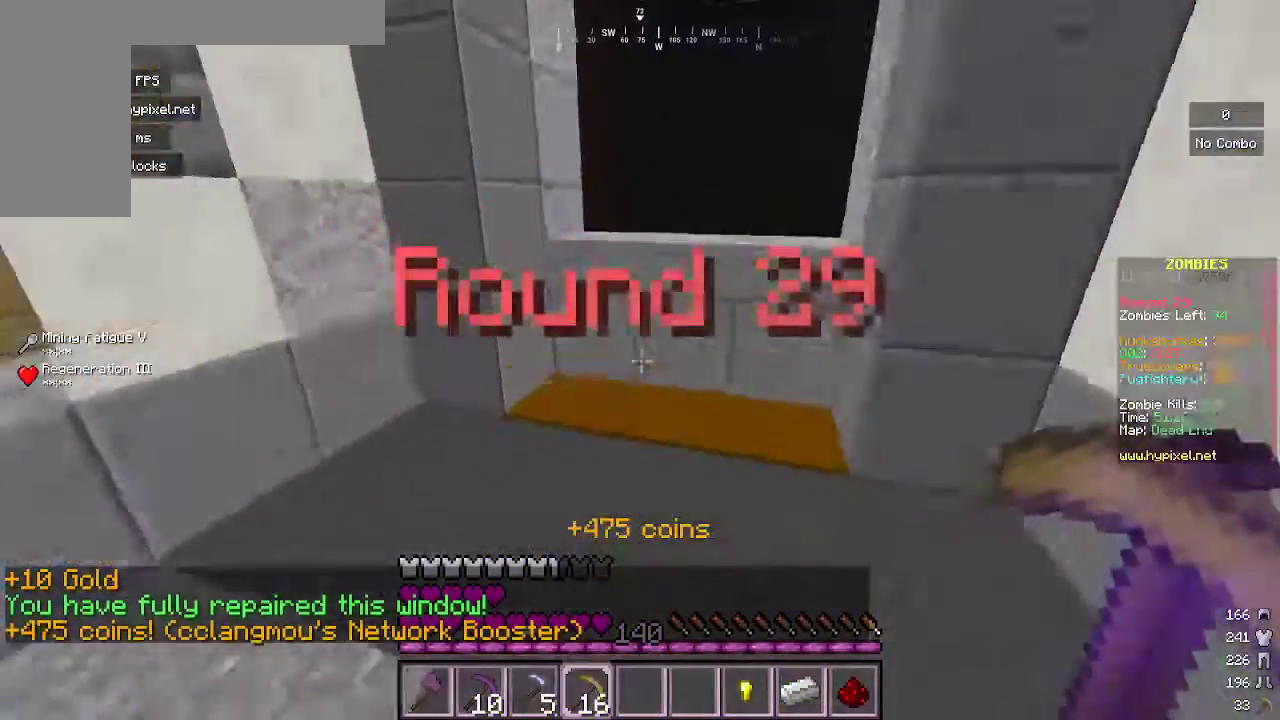
{"keys": ["a"], "mouse": [], "events": [[133, "d", "down"], [367, "w", "up"], [400, "d", "up"], [467, "a", "down"]]}
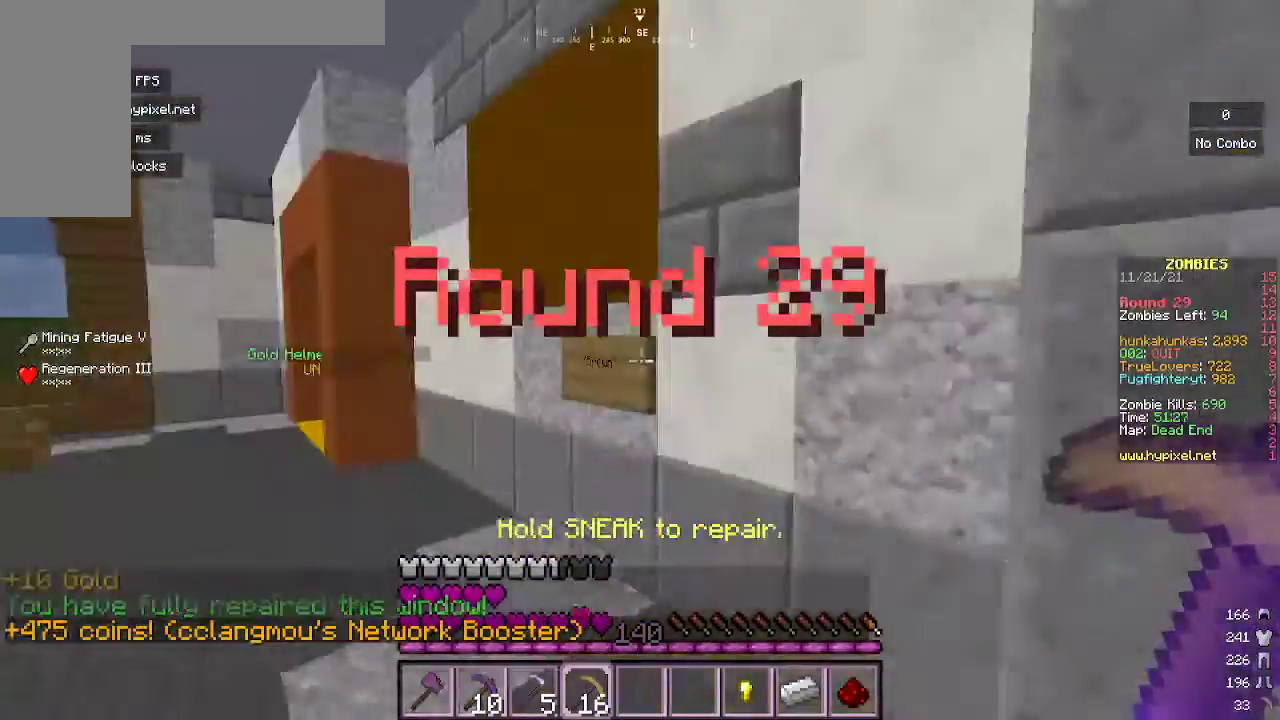
{"keys": [], "mouse": [], "events": [[67, "a", "up"]]}
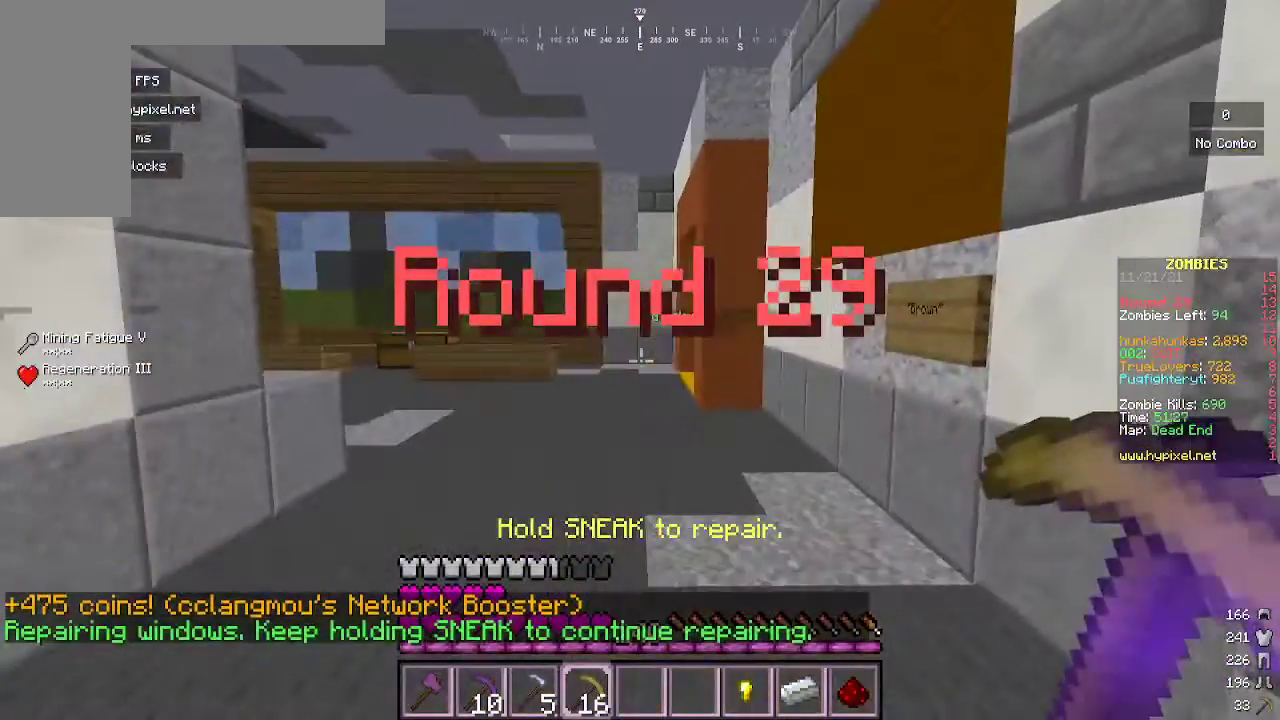
{"keys": ["w"], "mouse": [], "events": [[367, "w", "down"]]}
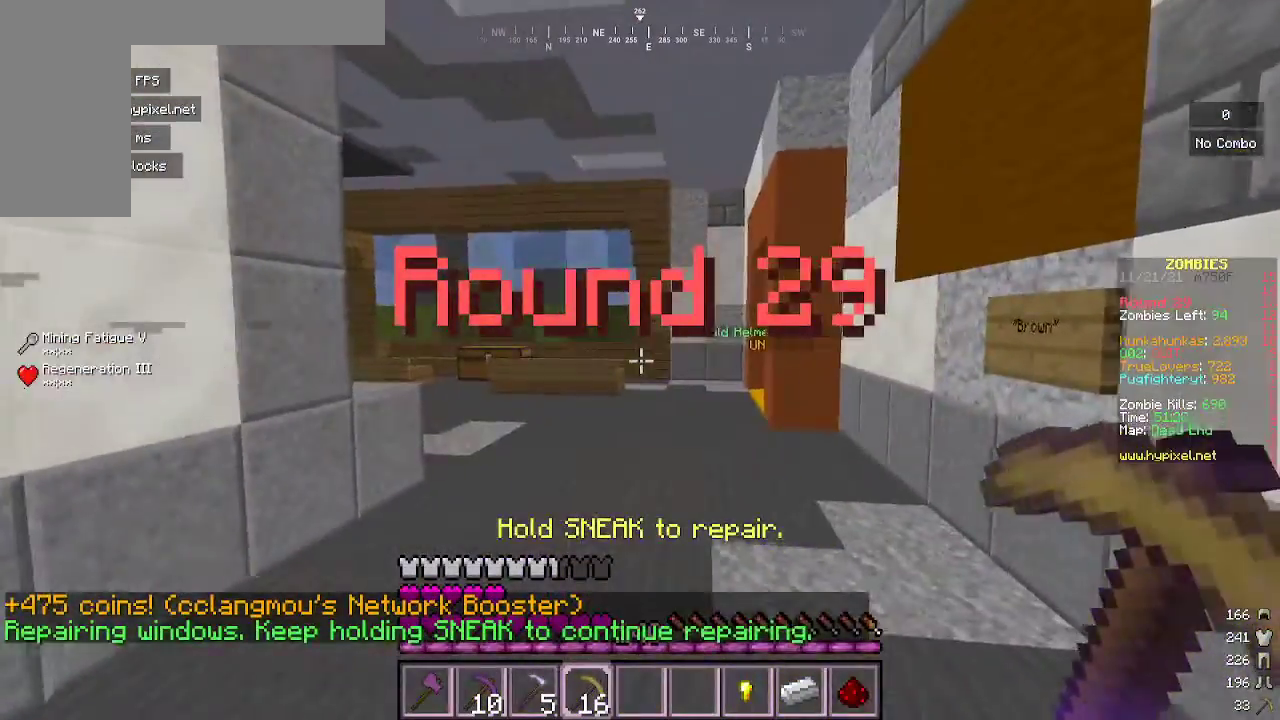
{"keys": ["w"], "mouse": [], "events": [[200, "w", "up"], [400, "w", "down"]]}
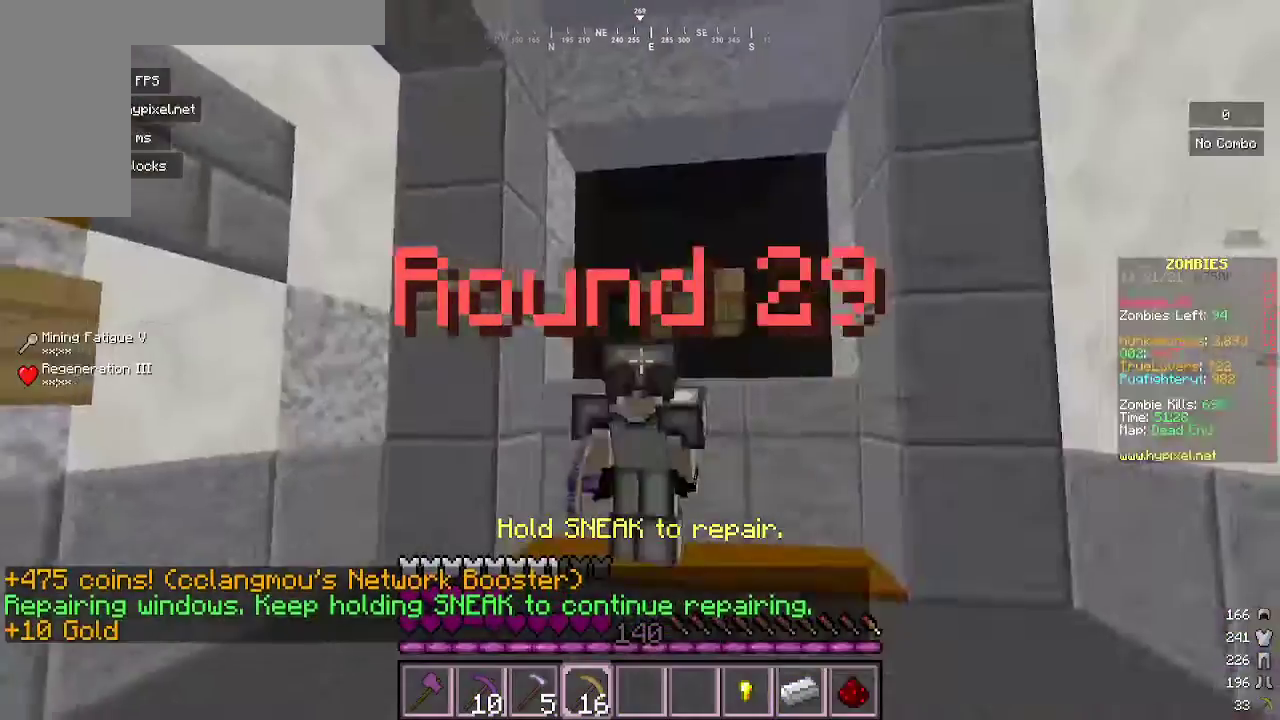
{"keys": ["w"], "mouse": [], "events": []}
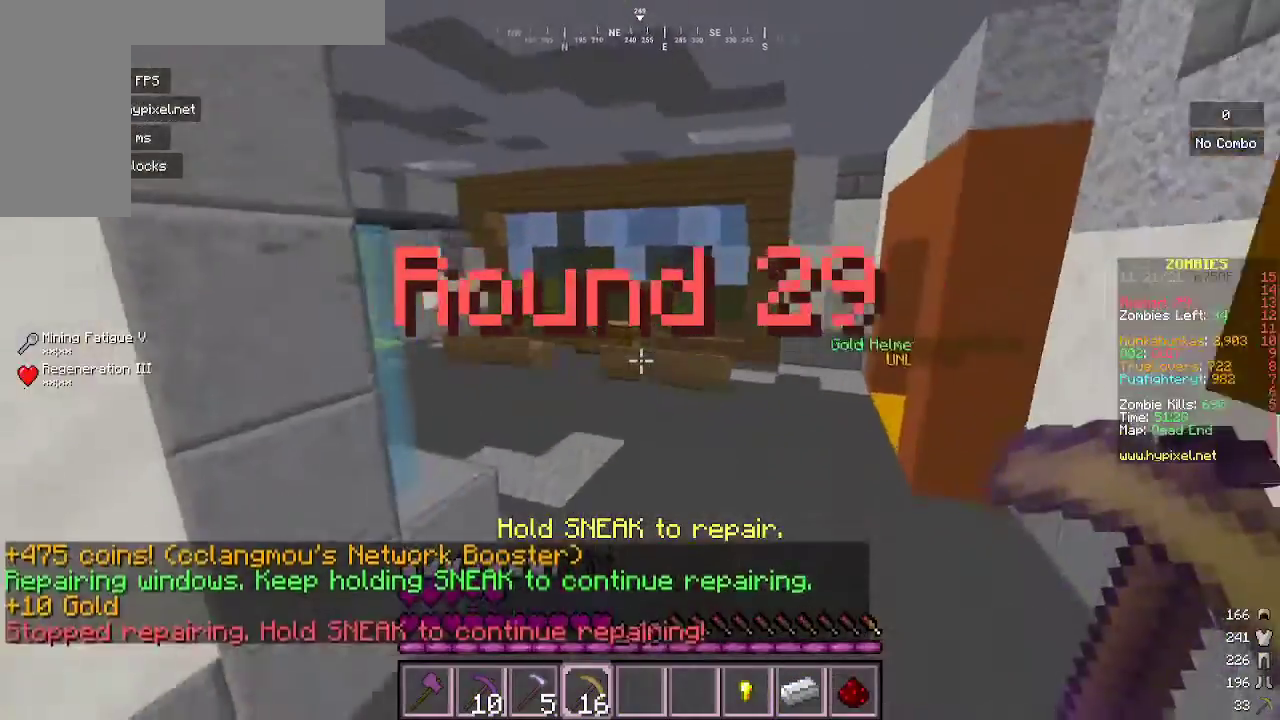
{"keys": ["w"], "mouse": [], "events": []}
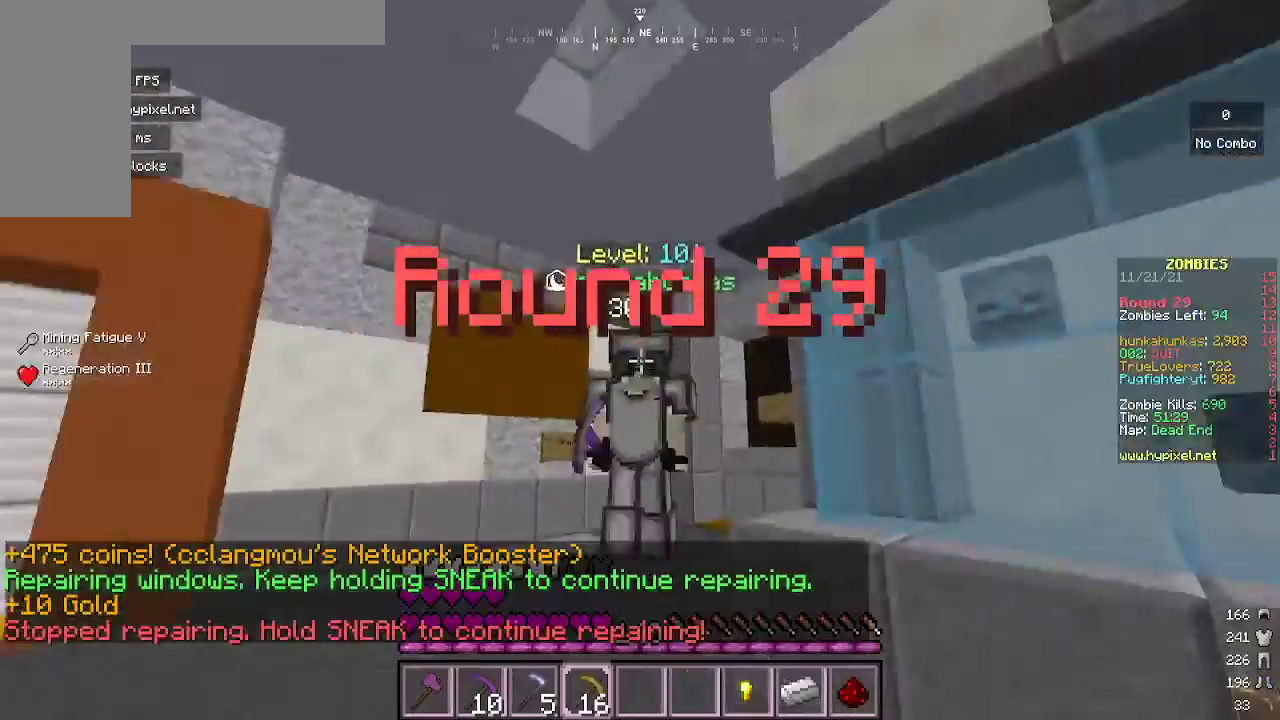
{"keys": ["w"], "mouse": [], "events": []}
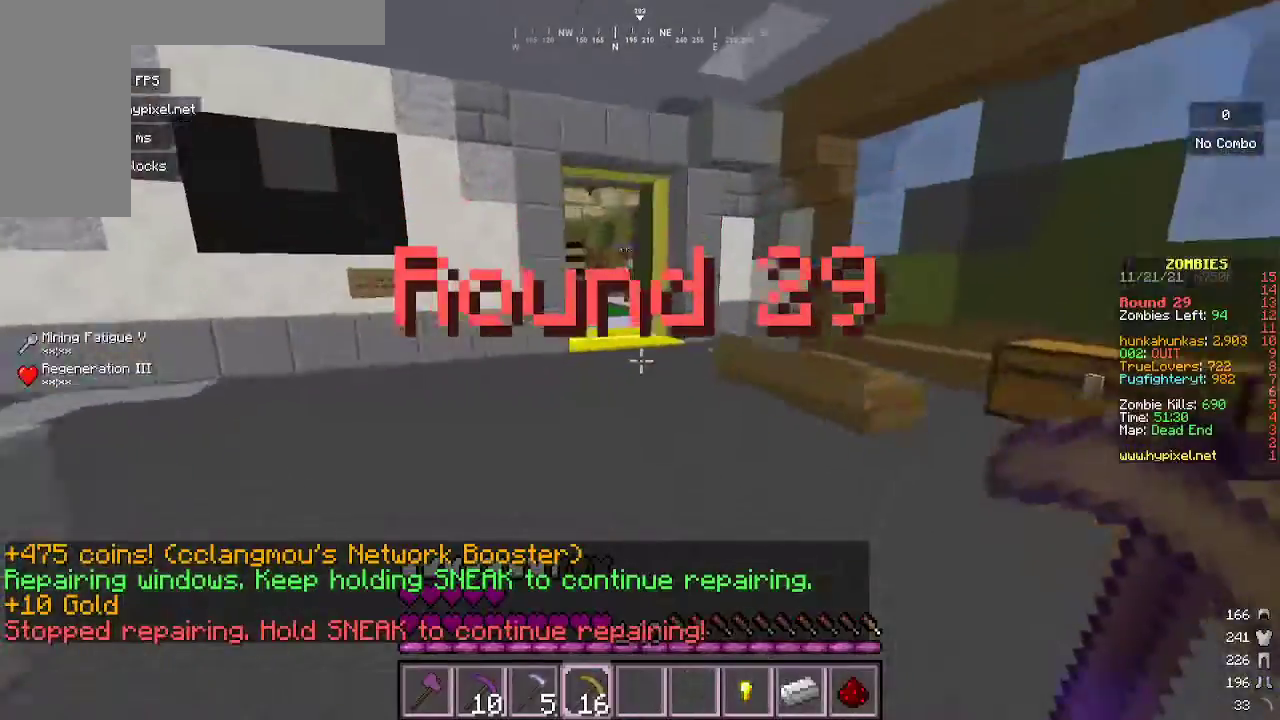
{"keys": ["w"], "mouse": [], "events": []}
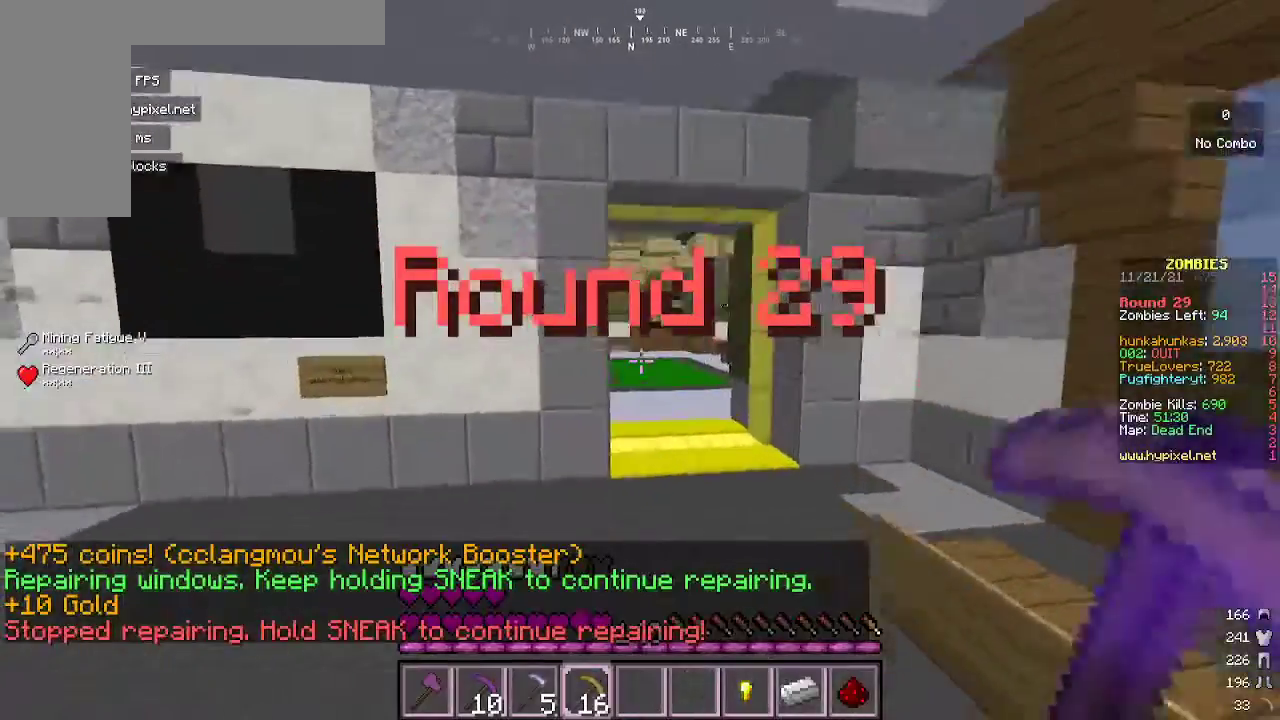
{"keys": ["w"], "mouse": [], "events": []}
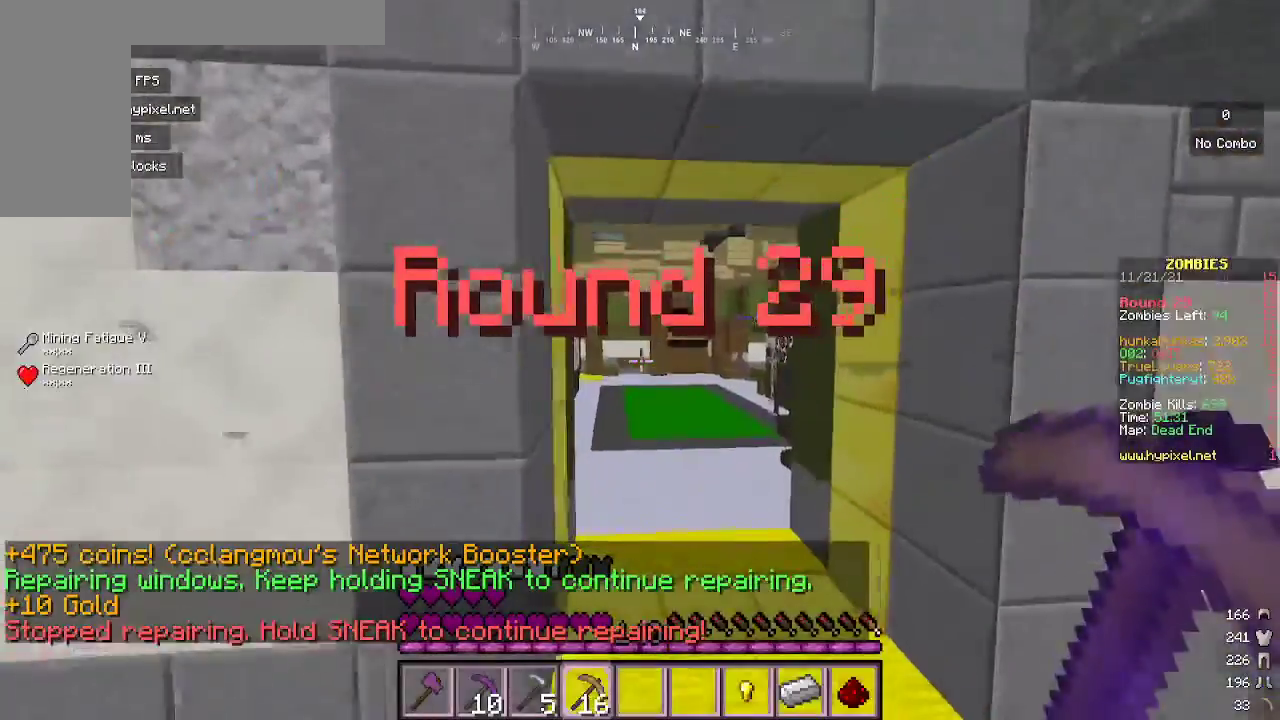
{"keys": ["w"], "mouse": [], "events": []}
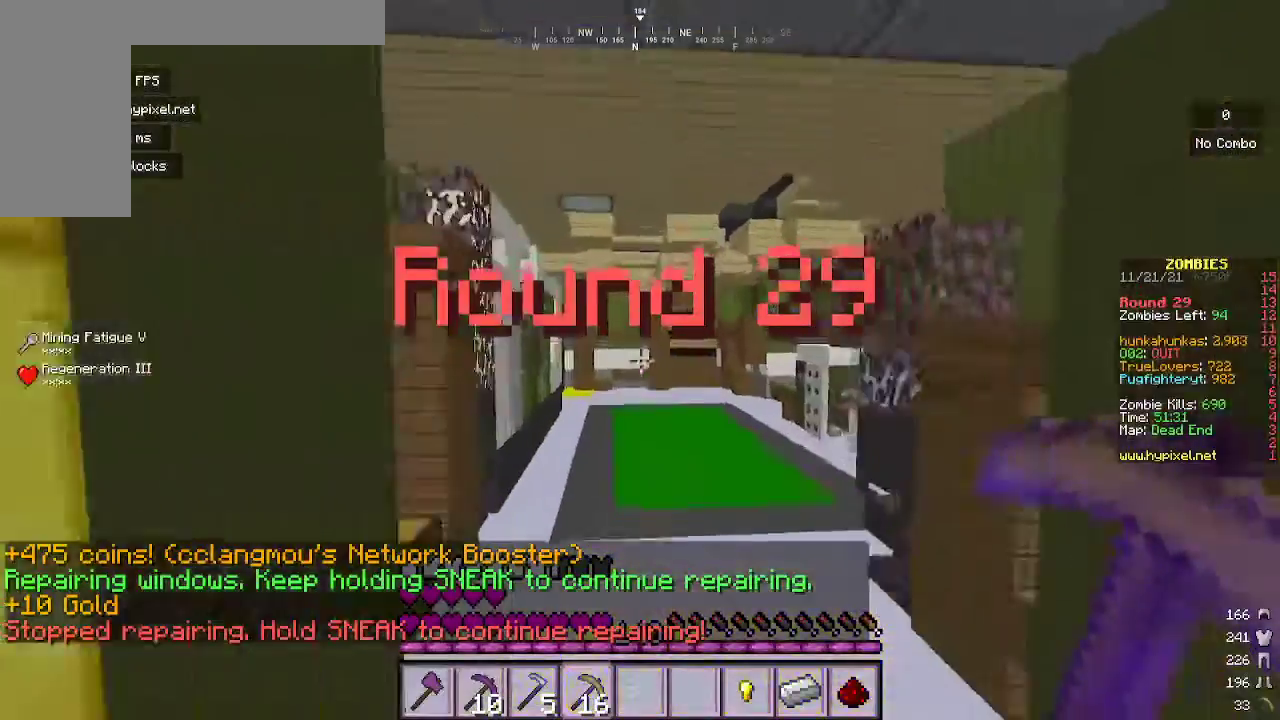
{"keys": ["w"], "mouse": [], "events": []}
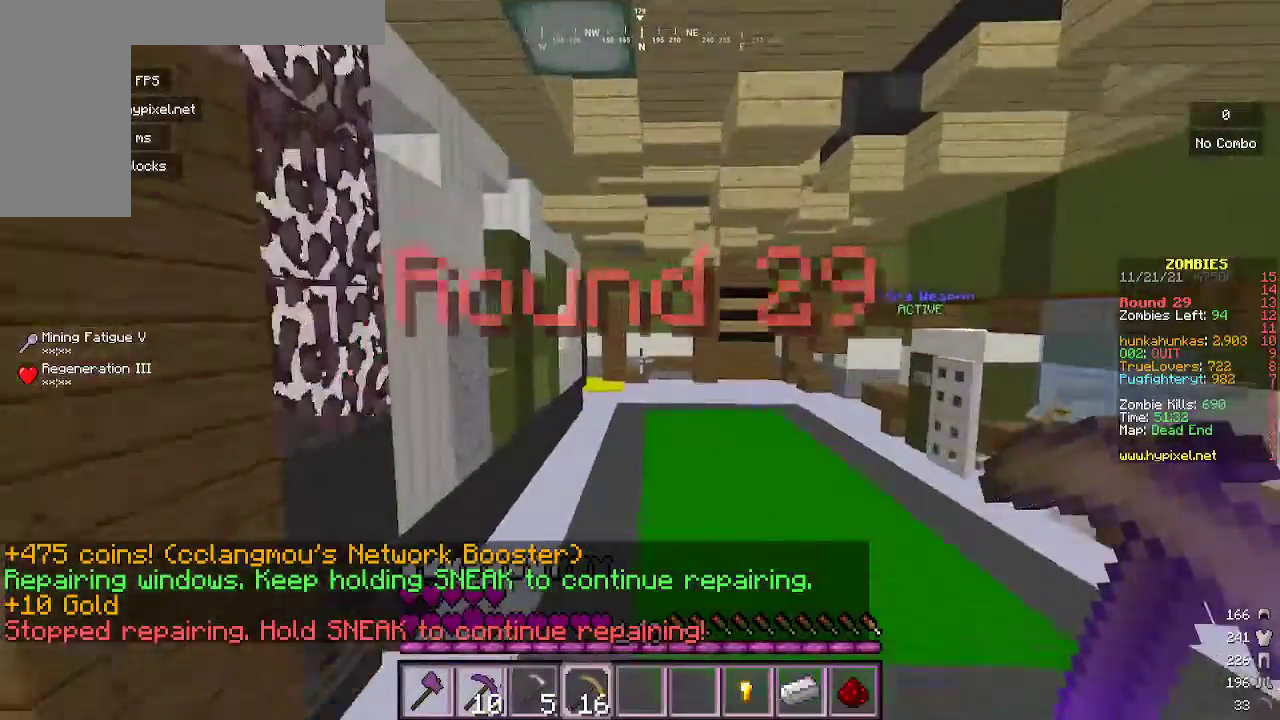
{"keys": ["w"], "mouse": [], "events": []}
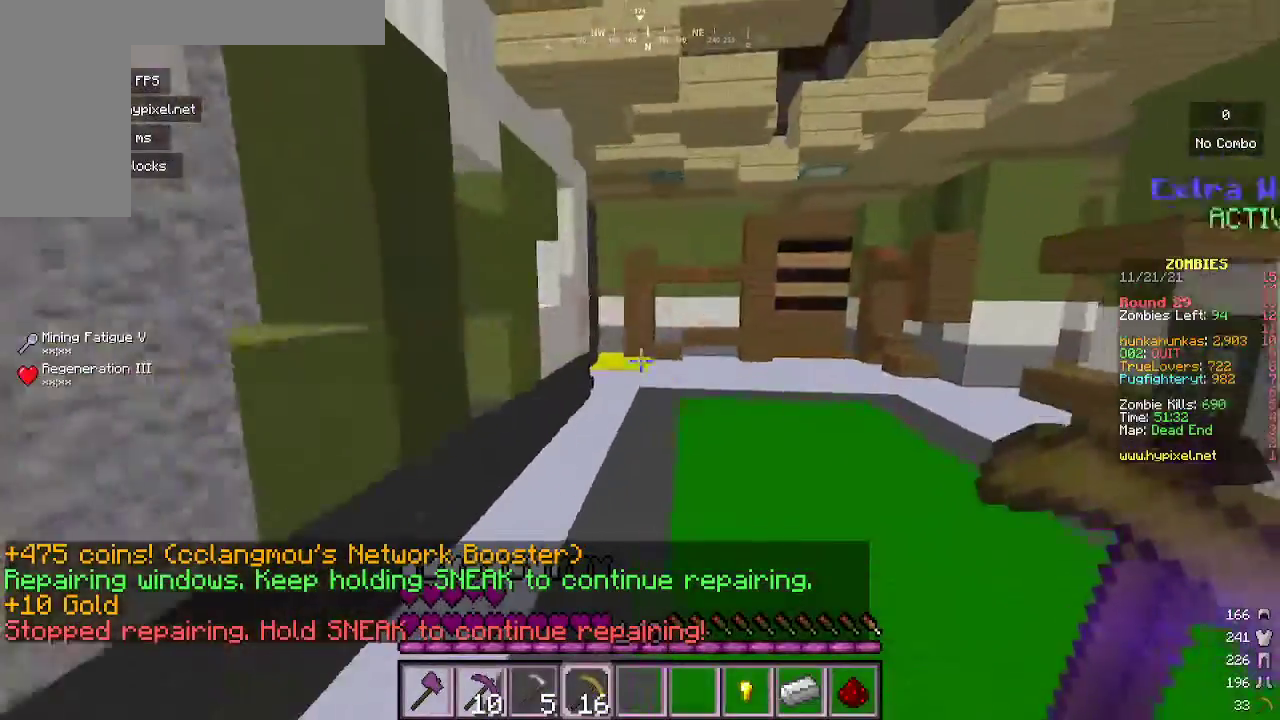
{"keys": ["w"], "mouse": [], "events": []}
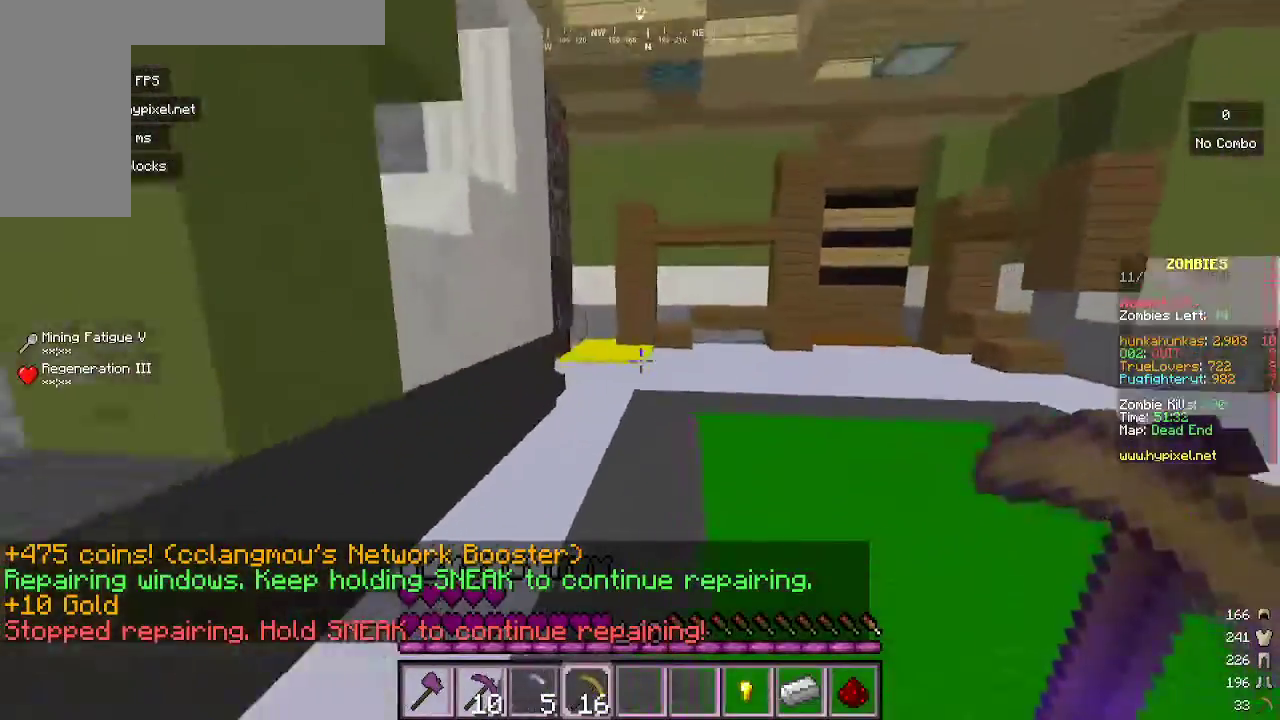
{"keys": ["w"], "mouse": [], "events": []}
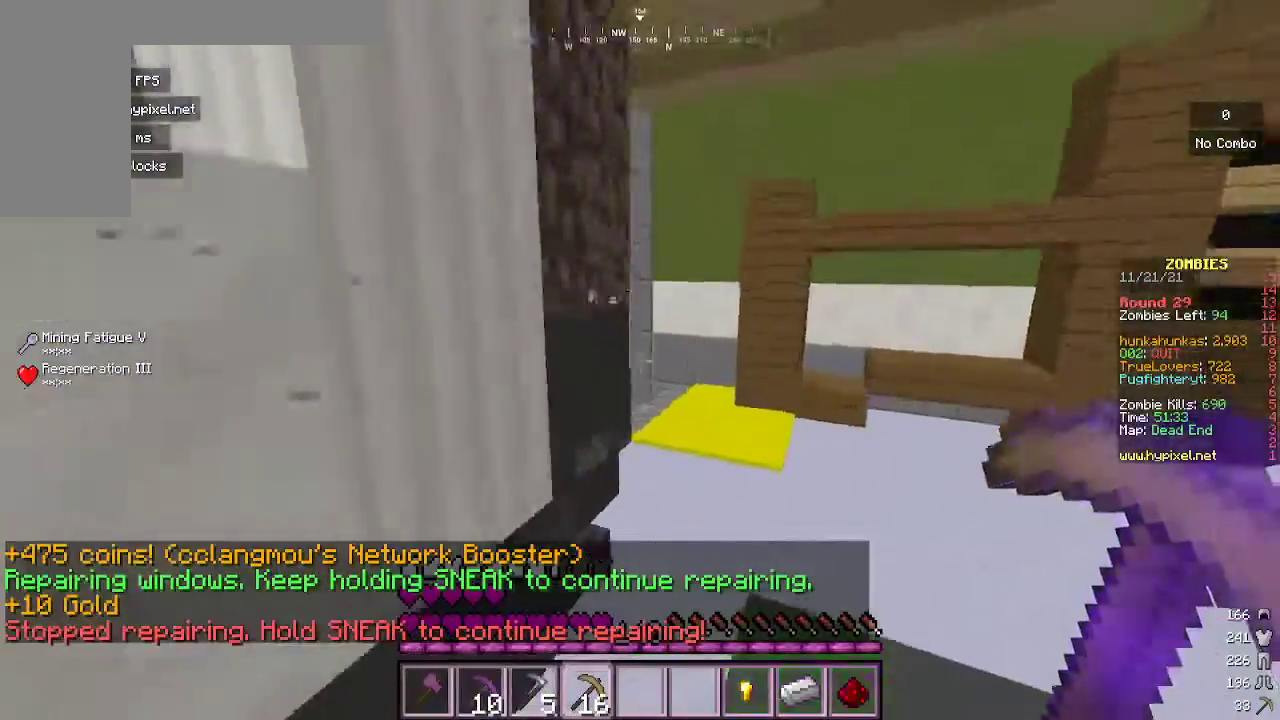
{"keys": ["w"], "mouse": [], "events": [[67, "d", "down"], [300, "d", "up"]]}
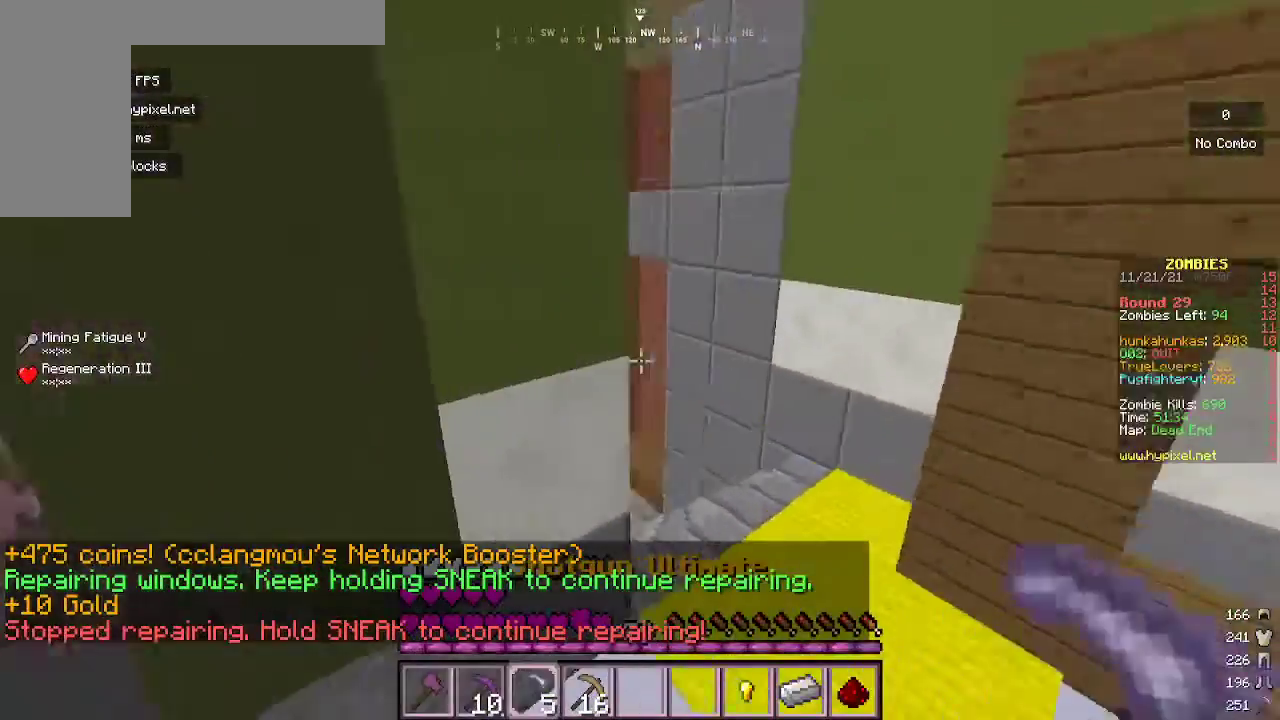
{"keys": ["a", "w"], "mouse": [], "events": [[300, "a", "down"]]}
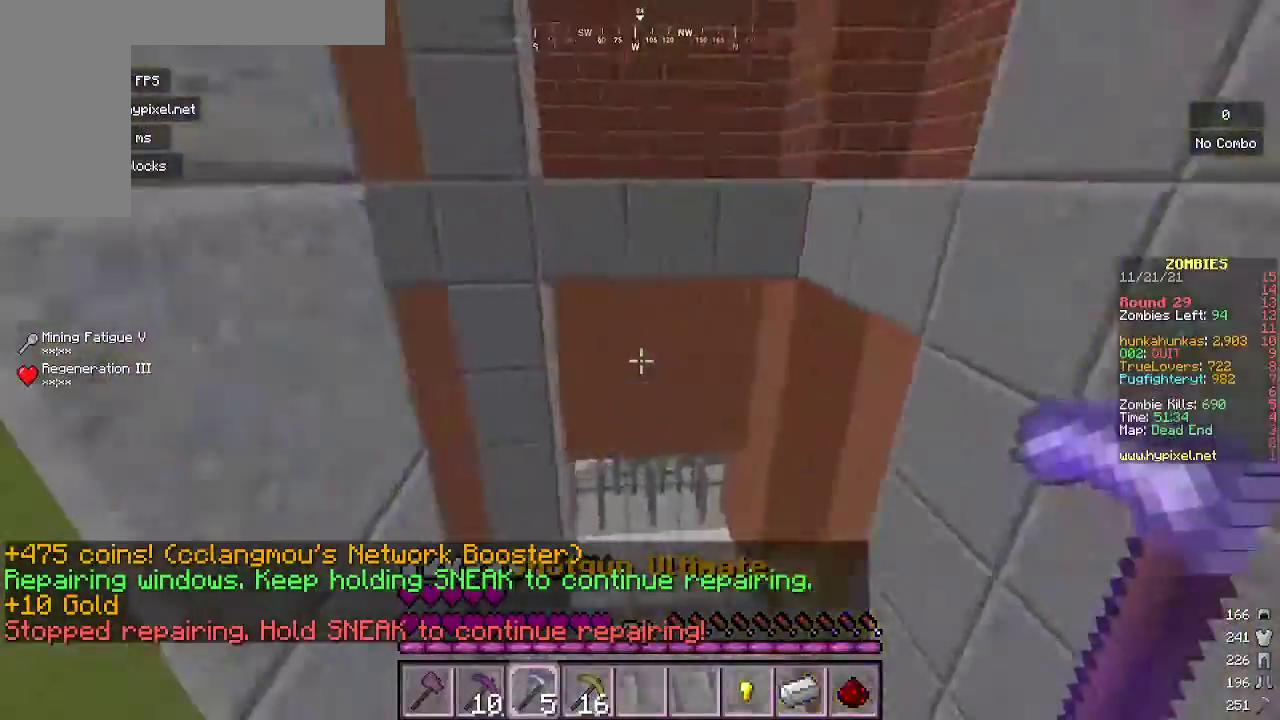
{"keys": ["w"], "mouse": [], "events": [[133, "a", "up"]]}
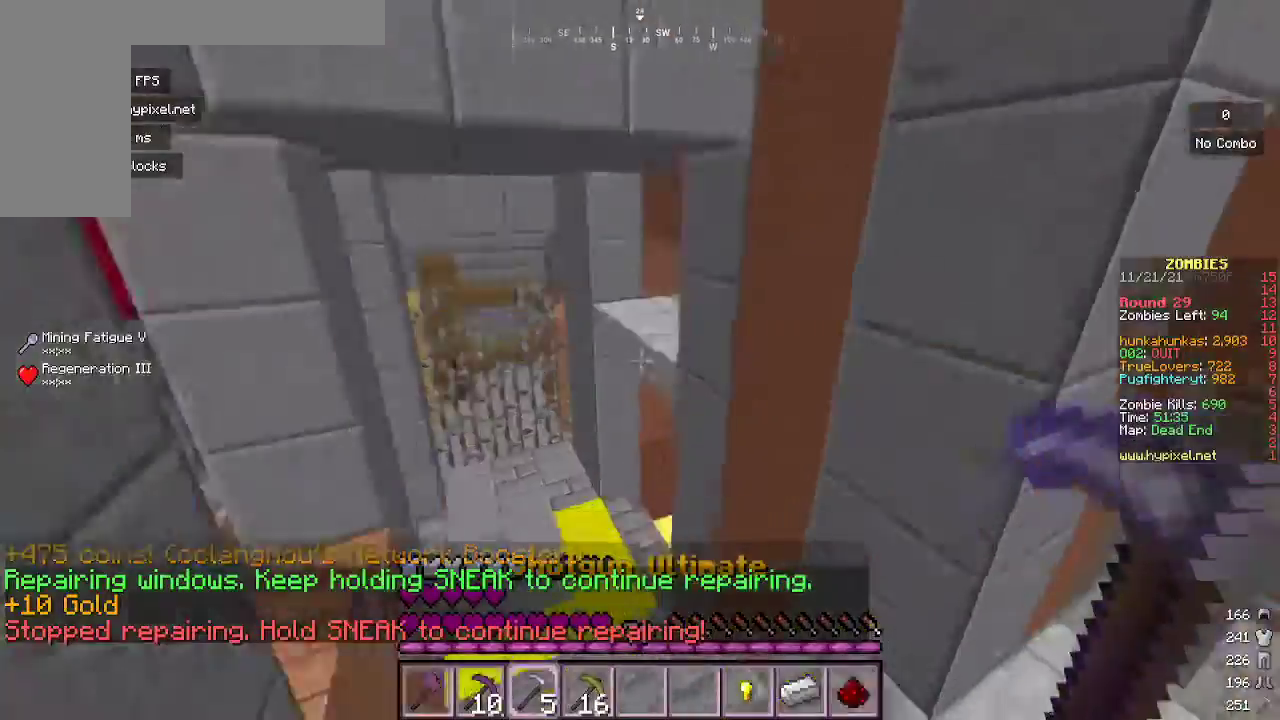
{"keys": ["w"], "mouse": [], "events": [[100, "a", "down"], [367, "a", "up"]]}
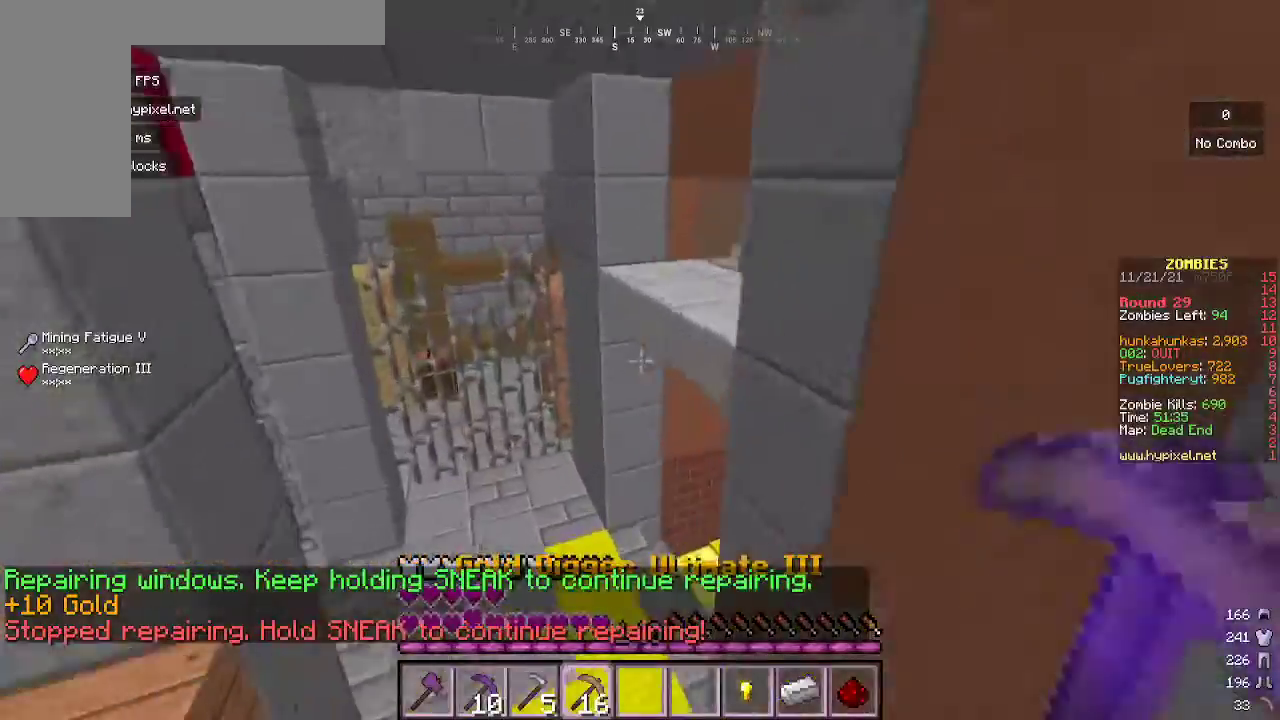
{"keys": ["w"], "mouse": [], "events": [[67, "a", "down"], [200, "a", "up"]]}
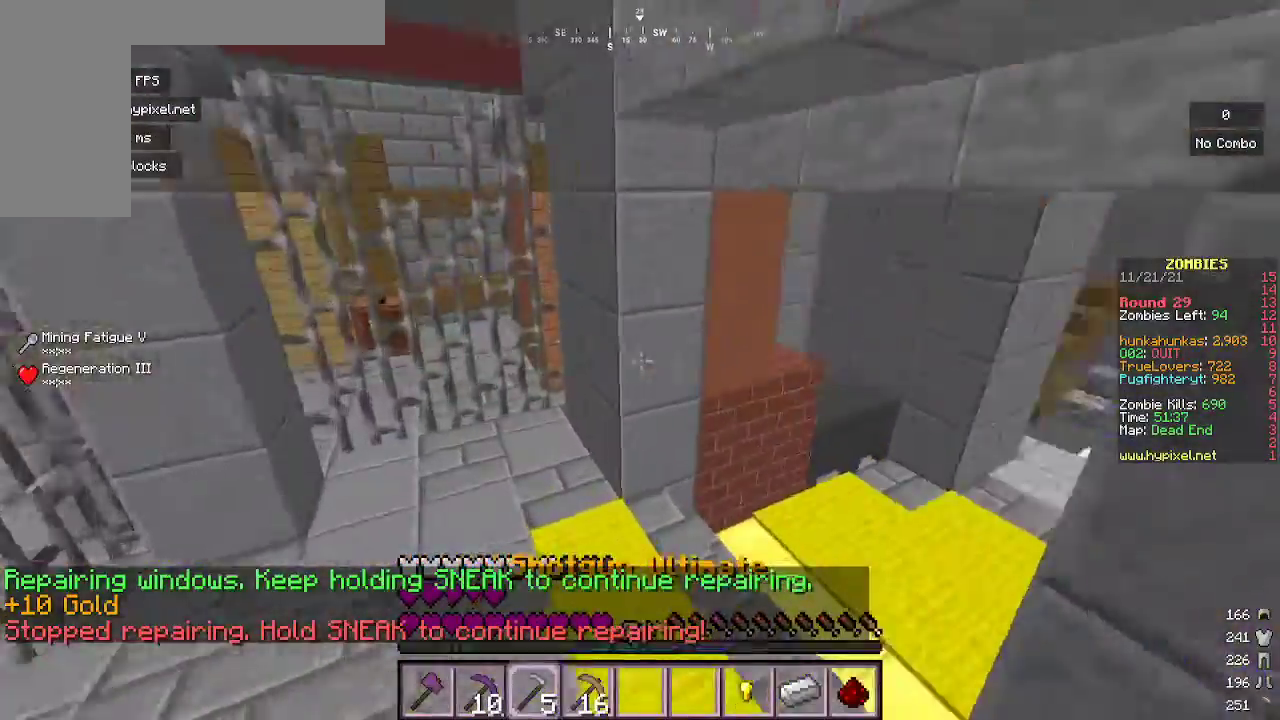
{"keys": ["w"], "mouse": [], "events": []}
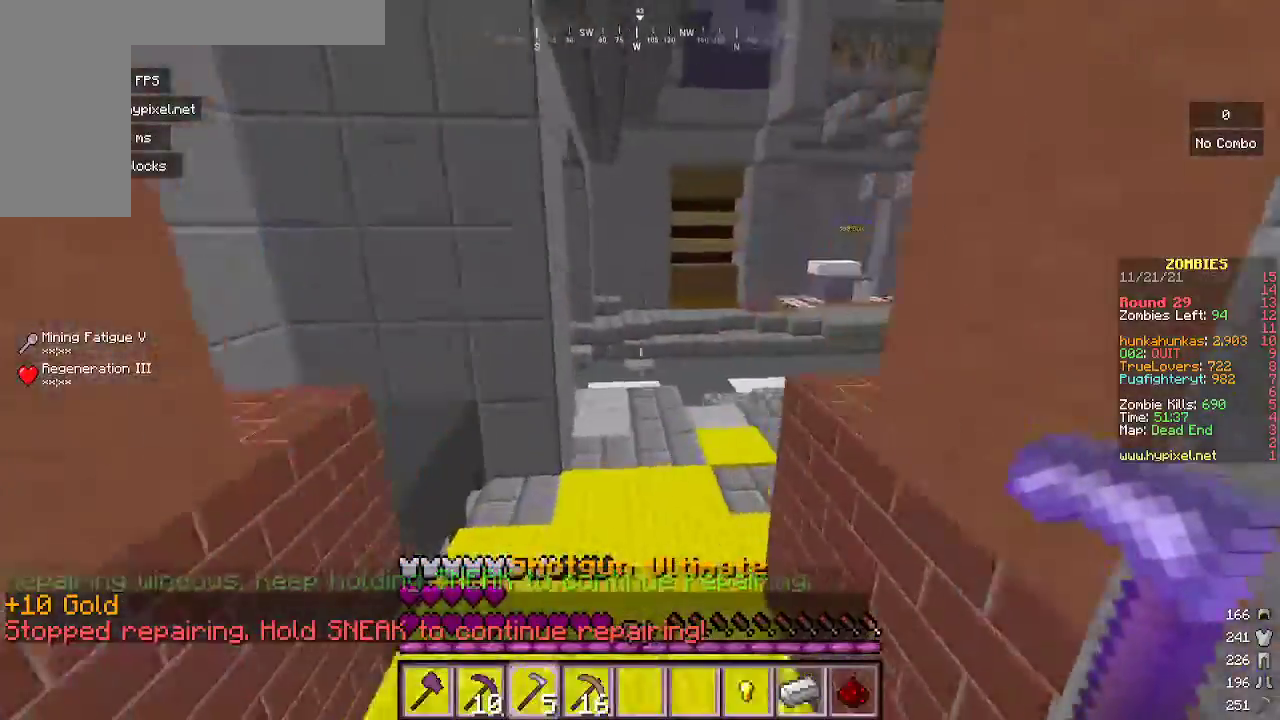
{"keys": ["w"], "mouse": [], "events": []}
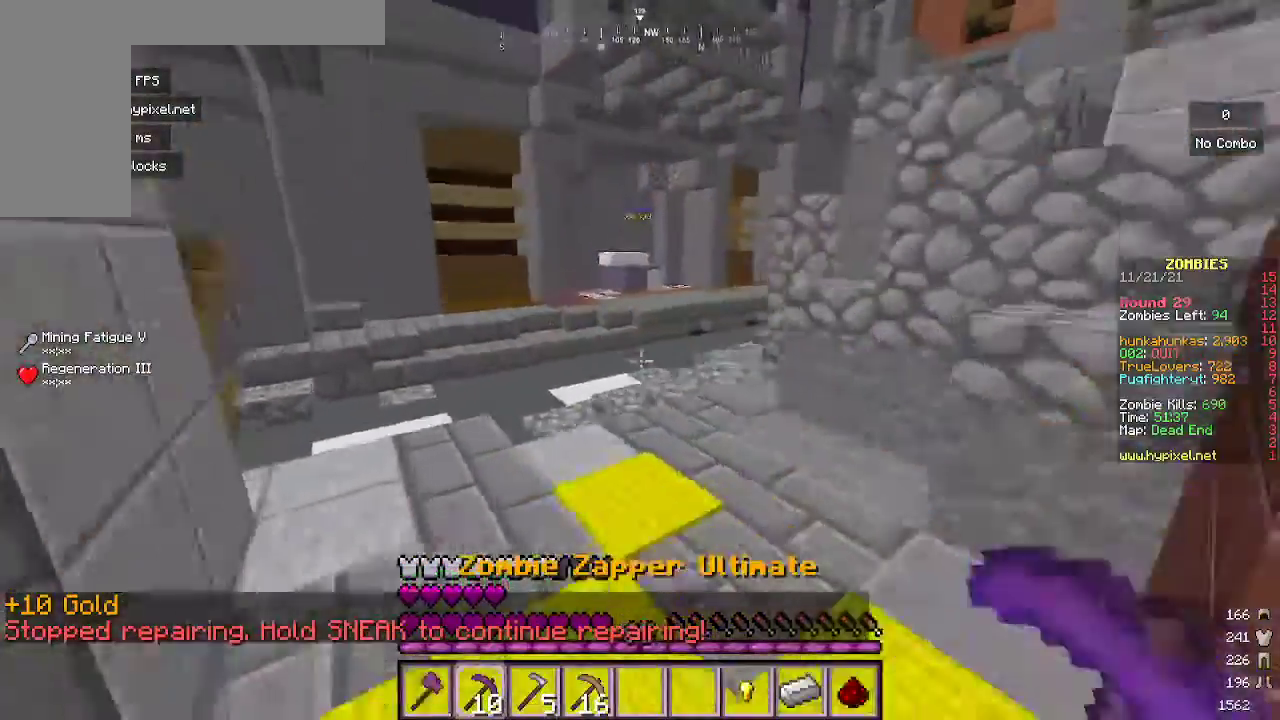
{"keys": ["w"], "mouse": [], "events": []}
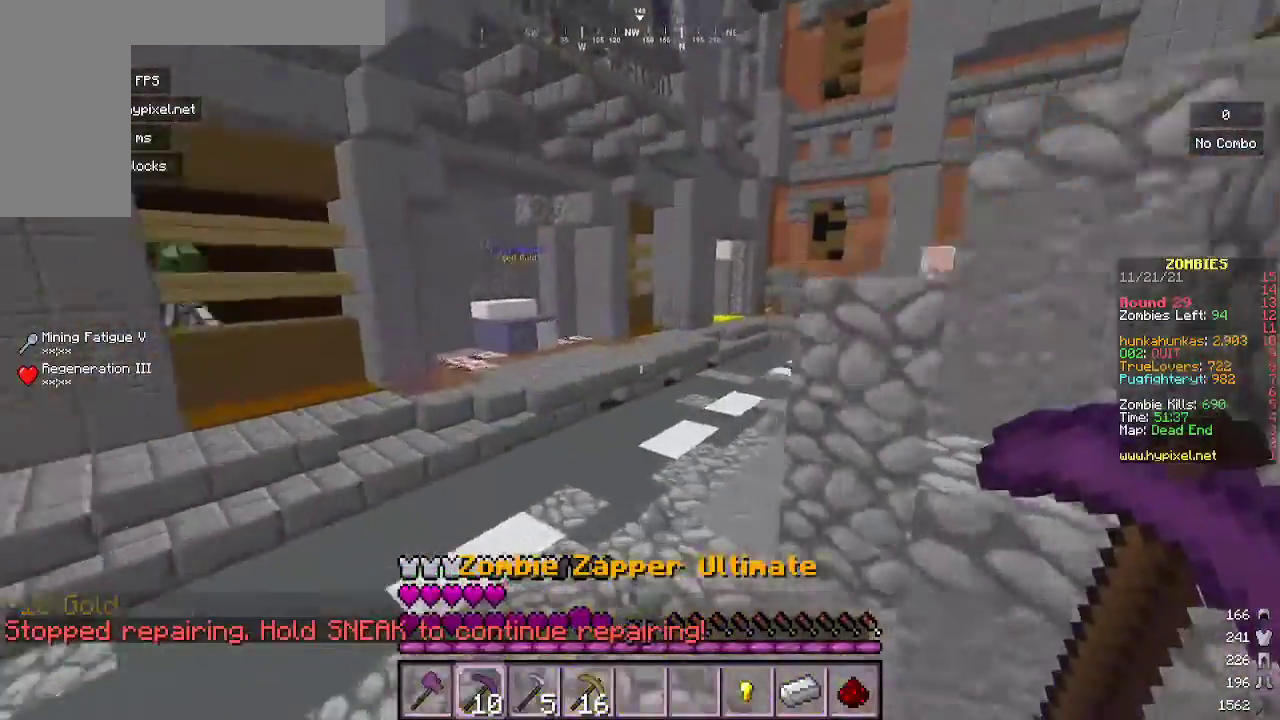
{"keys": ["w"], "mouse": [], "events": []}
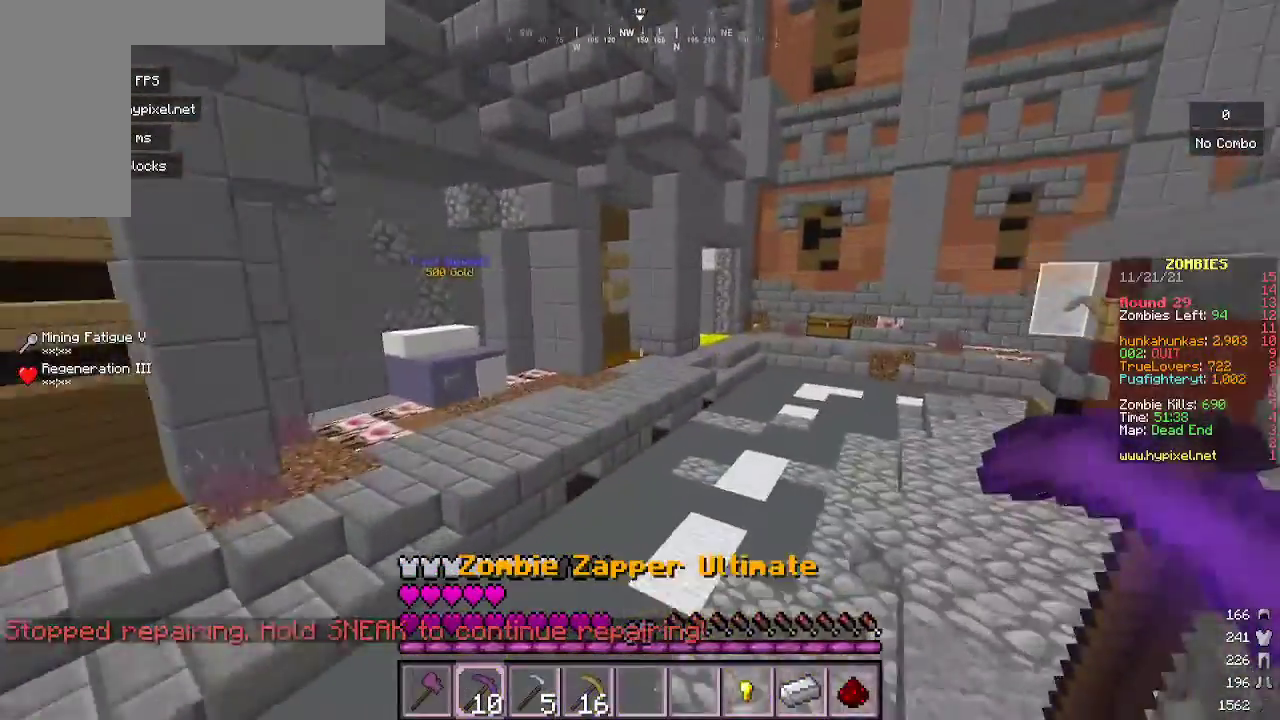
{"keys": ["w"], "mouse": [], "events": []}
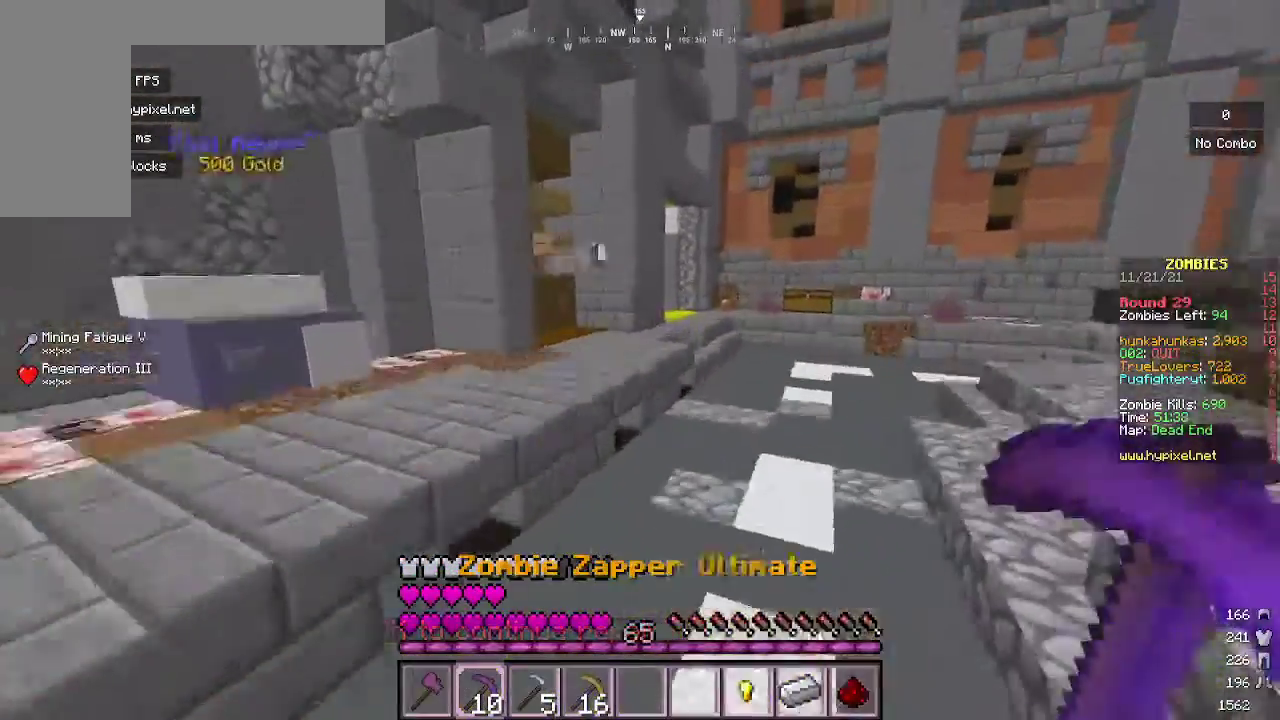
{"keys": ["d", "w"], "mouse": [], "events": [[367, "d", "down"]]}